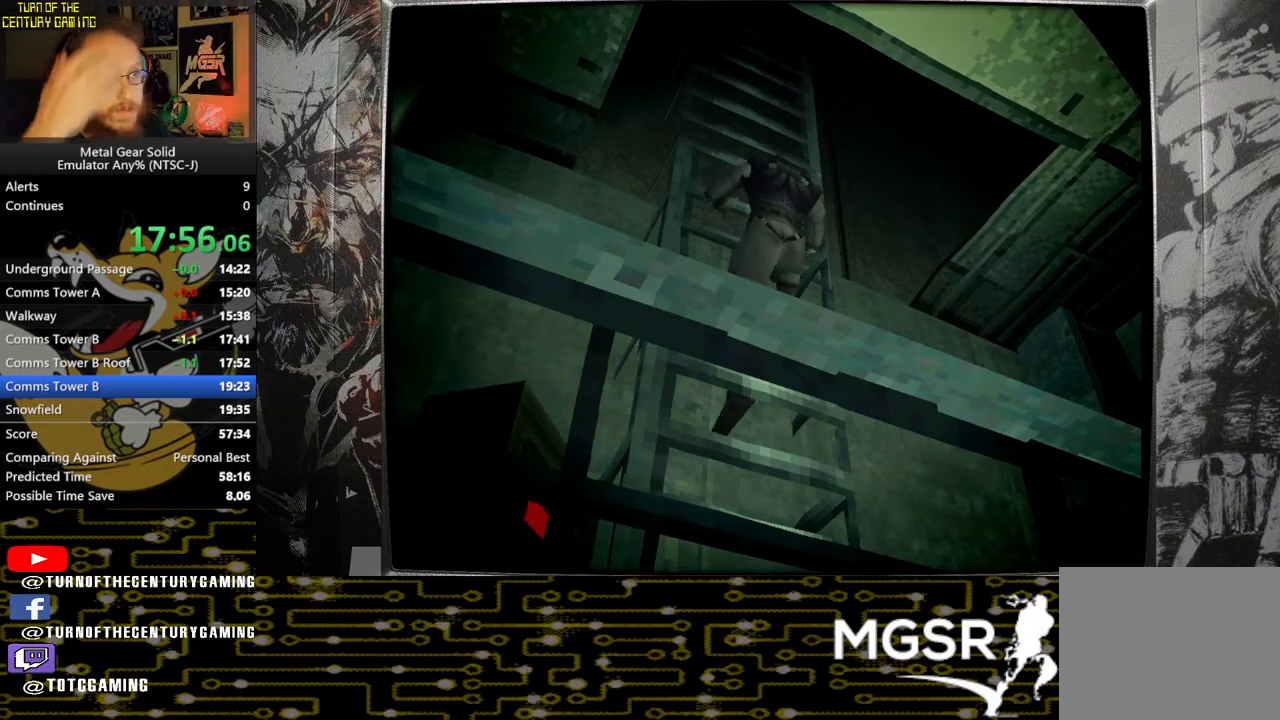
Gameplay with a controller (PlayStation layout); each line is a JSON object with the inputs held at the frame after it. "events" lists button and stick changes between this image and that frame as [ms after this image, input, new state], when the widget could be followed in between.
{"buttons": [], "left_stick": "up-right", "right_stick": "center", "events": []}
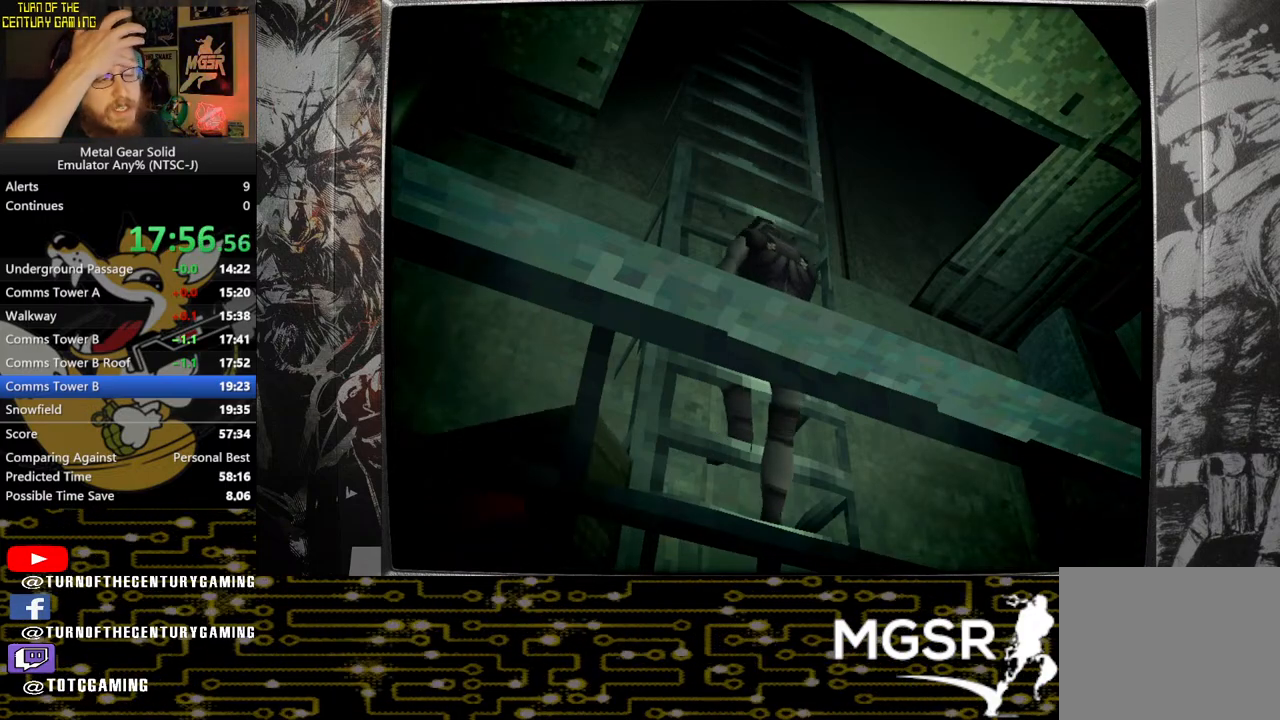
{"buttons": [], "left_stick": "up-right", "right_stick": "center", "events": []}
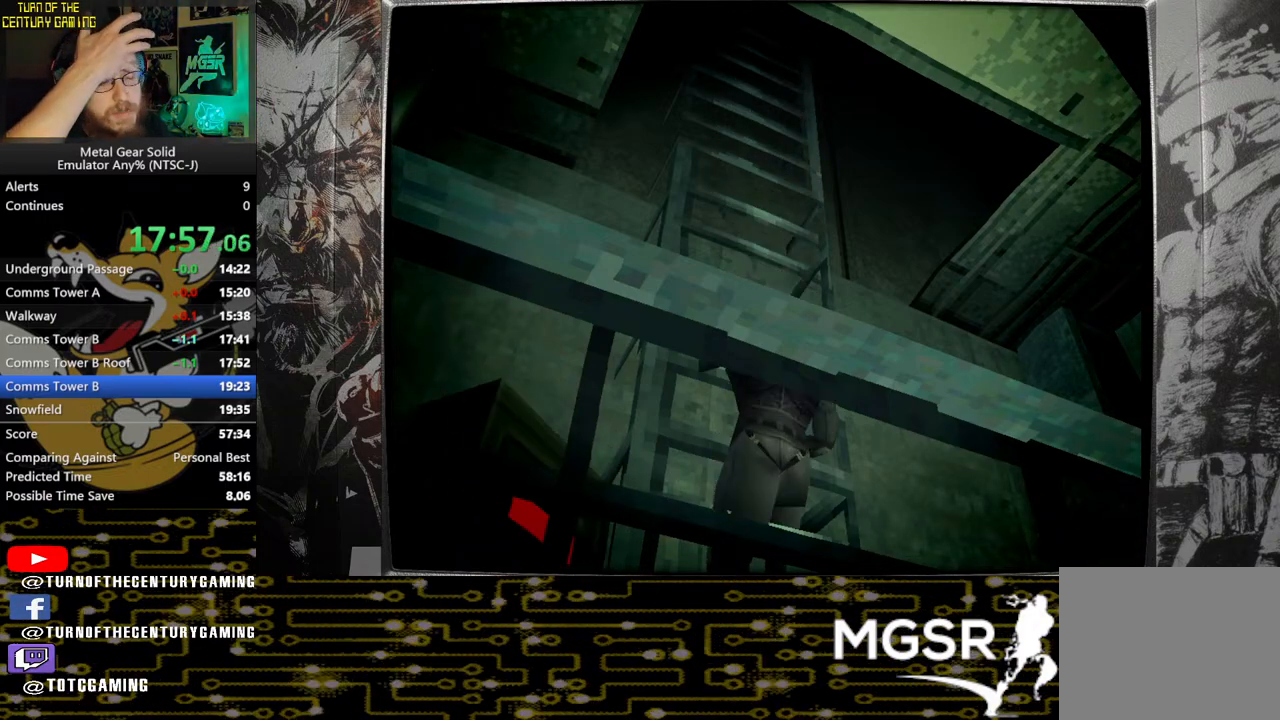
{"buttons": [], "left_stick": "up-right", "right_stick": "center", "events": []}
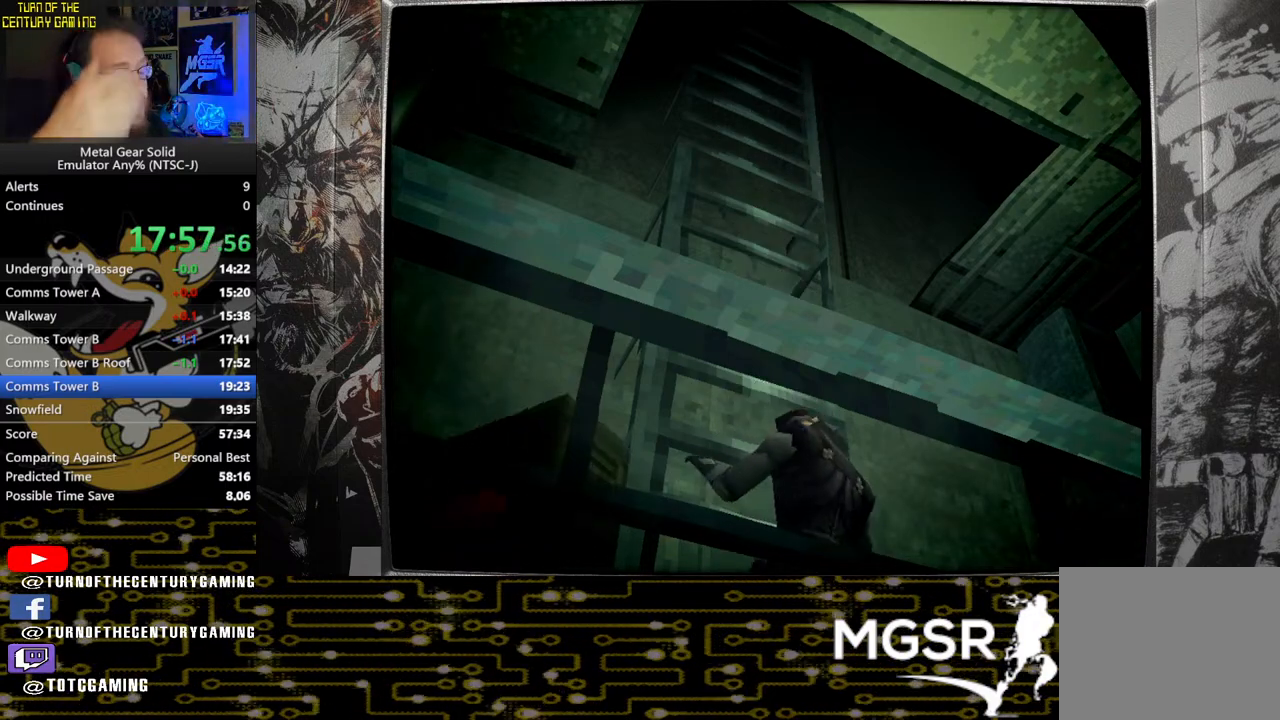
{"buttons": [], "left_stick": "up-right", "right_stick": "center", "events": []}
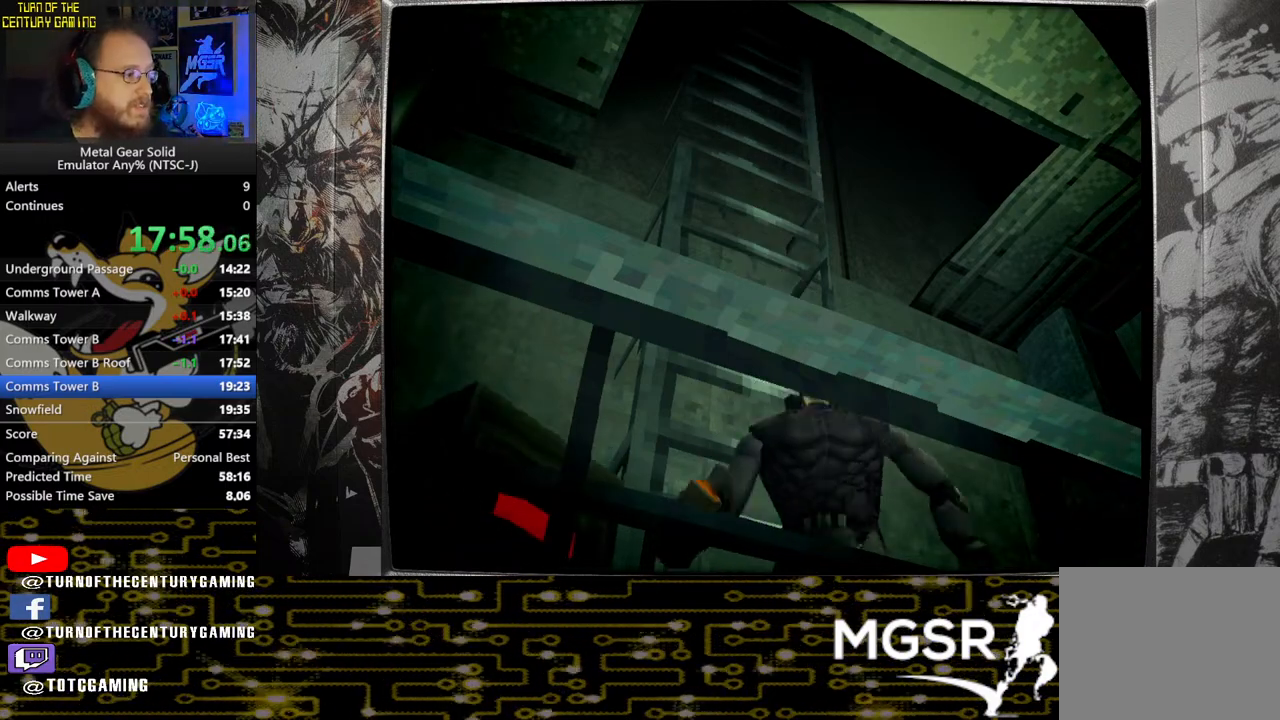
{"buttons": [], "left_stick": "up-right", "right_stick": "center", "events": []}
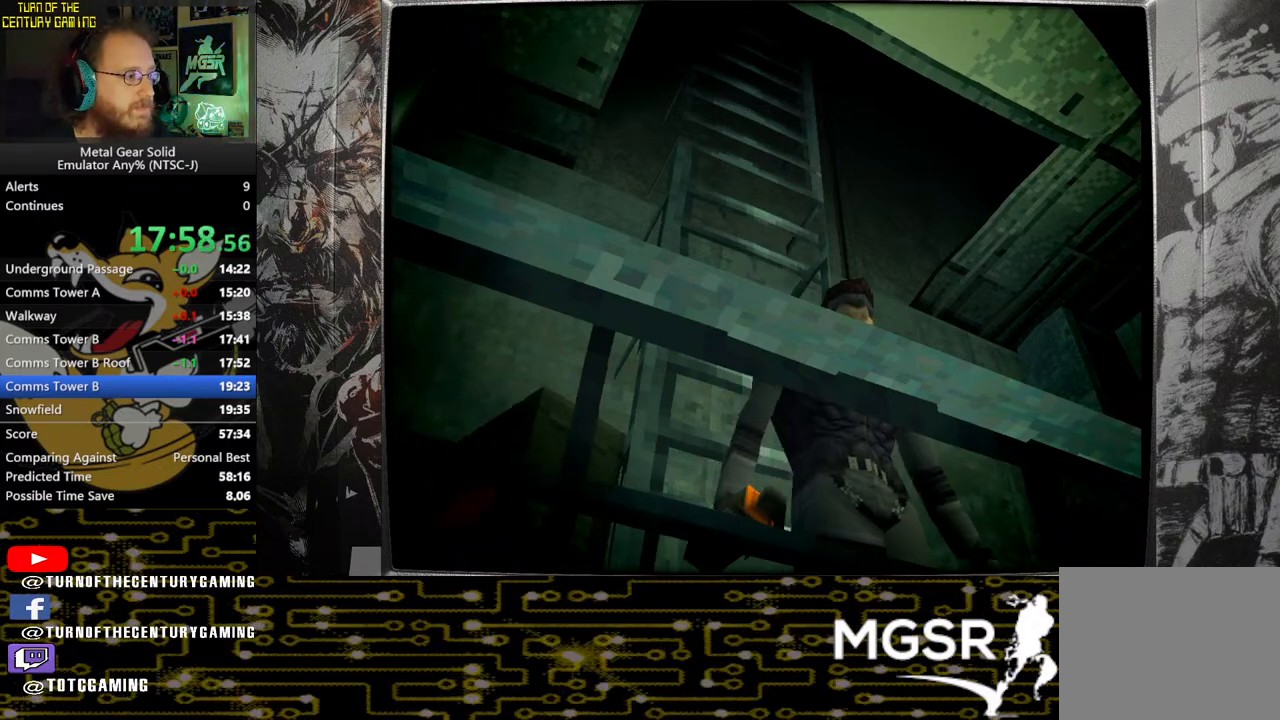
{"buttons": [], "left_stick": "up-right", "right_stick": "center", "events": []}
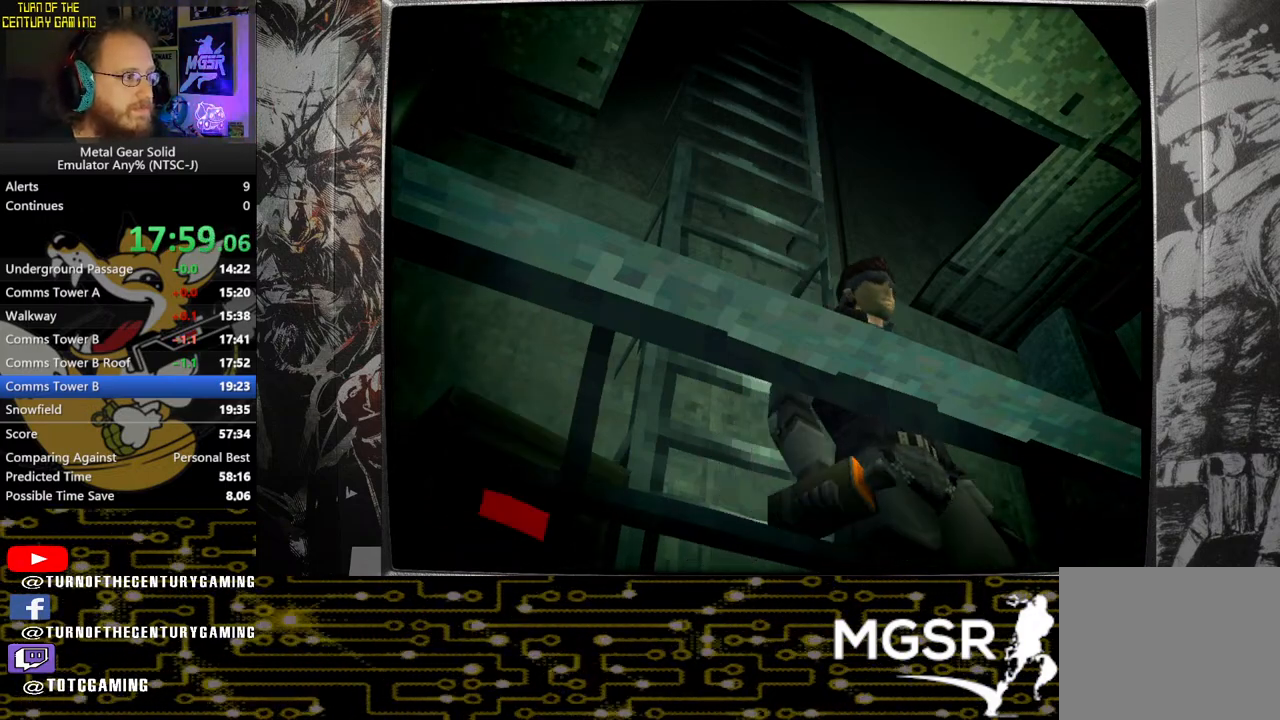
{"buttons": [], "left_stick": "up-right", "right_stick": "center", "events": []}
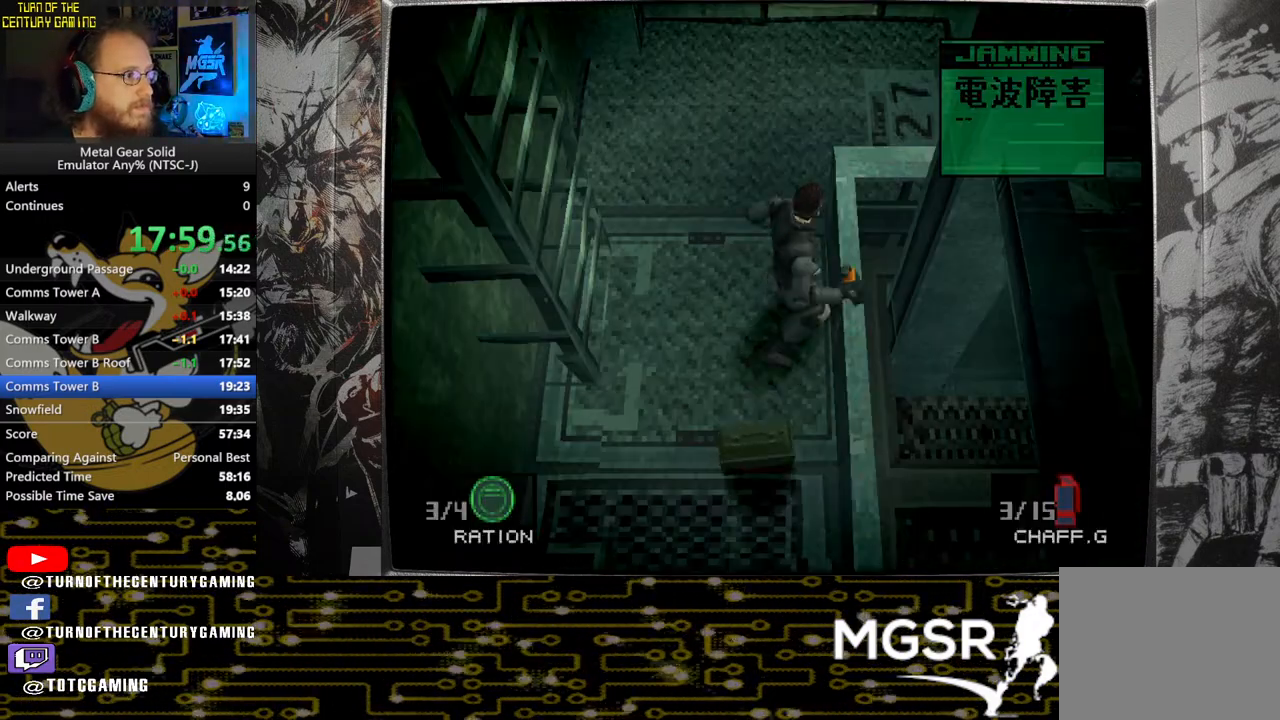
{"buttons": [], "left_stick": "right", "right_stick": "center", "events": [[433, "left_stick", "right"]]}
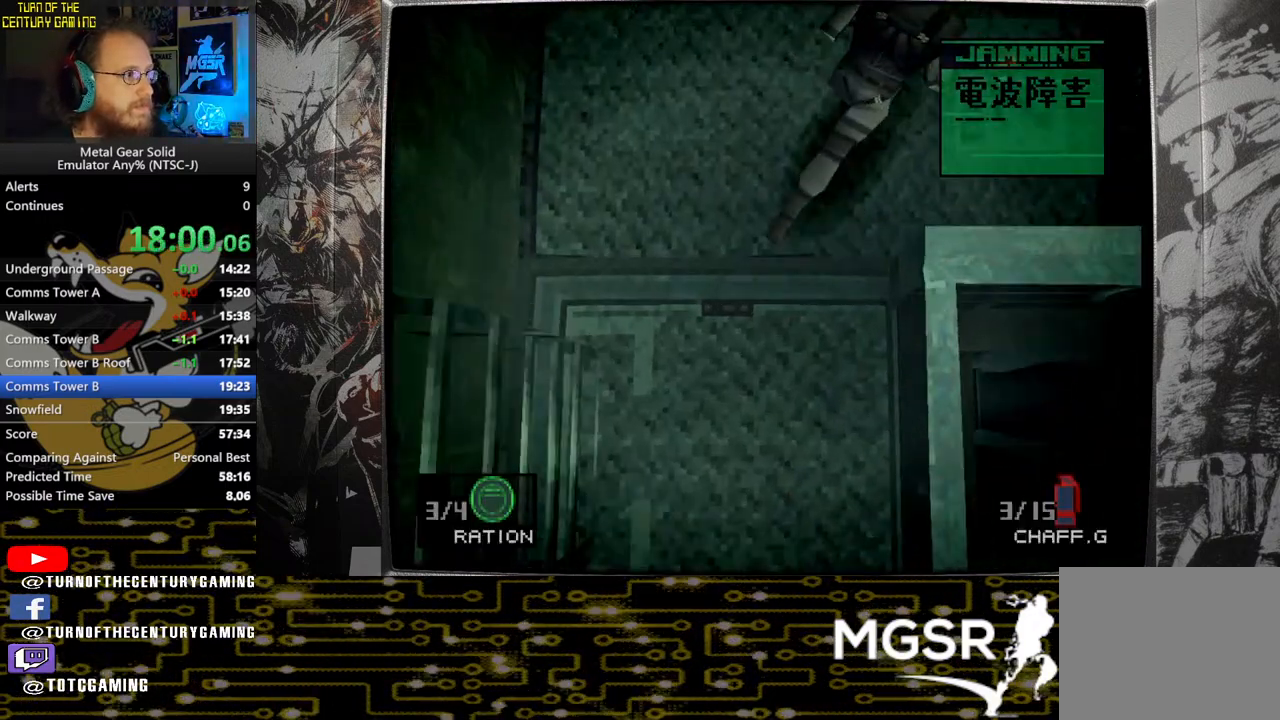
{"buttons": [], "left_stick": "right", "right_stick": "center", "events": []}
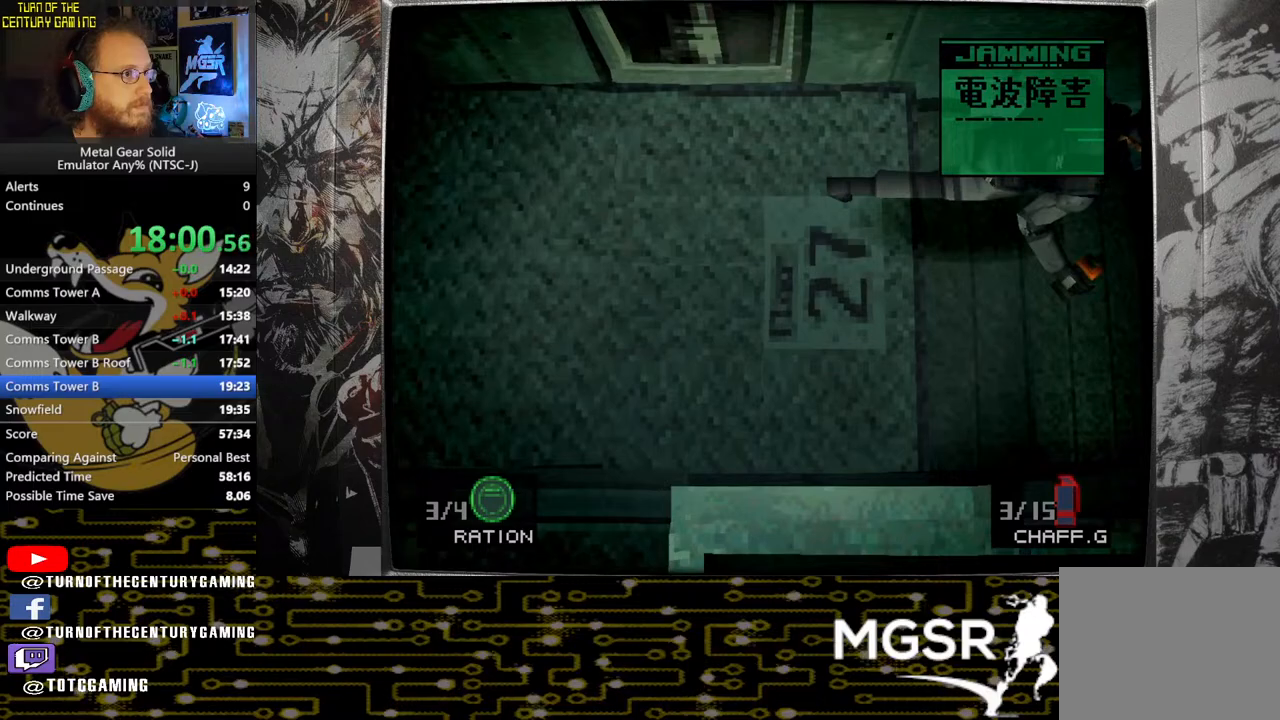
{"buttons": [], "left_stick": "right", "right_stick": "center", "events": []}
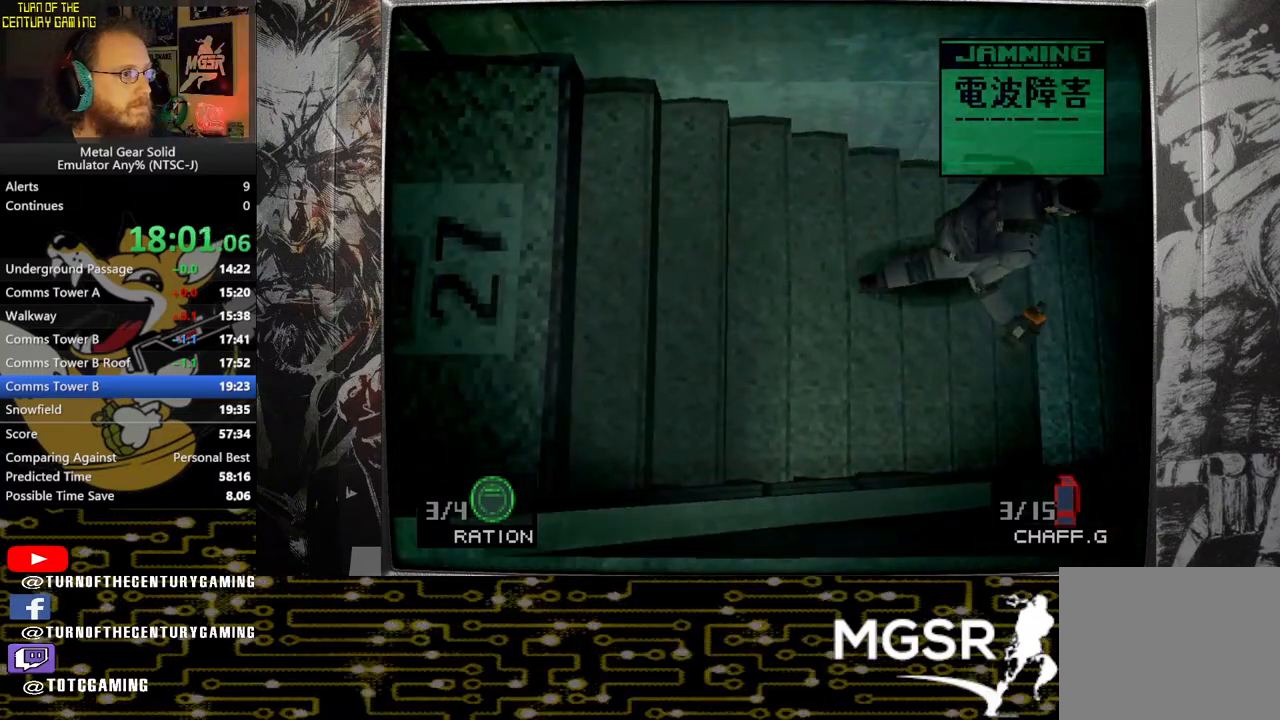
{"buttons": [], "left_stick": "right", "right_stick": "center", "events": []}
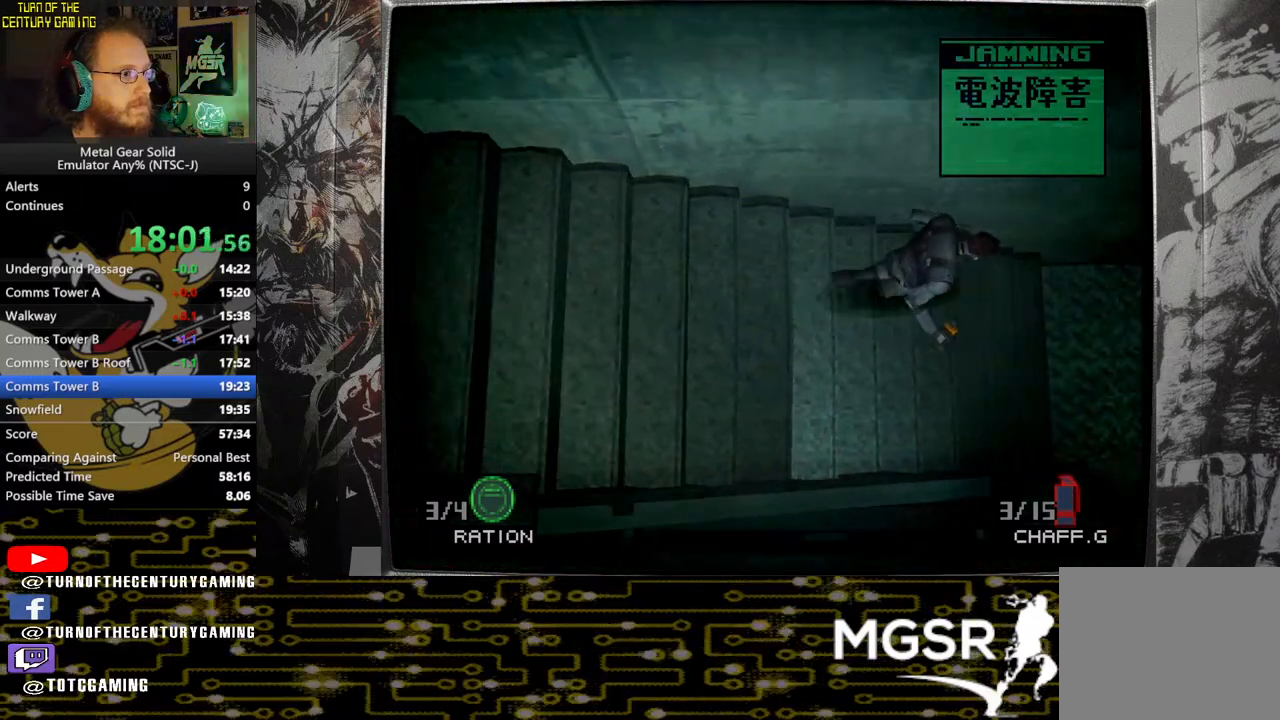
{"buttons": [], "left_stick": "right", "right_stick": "center", "events": []}
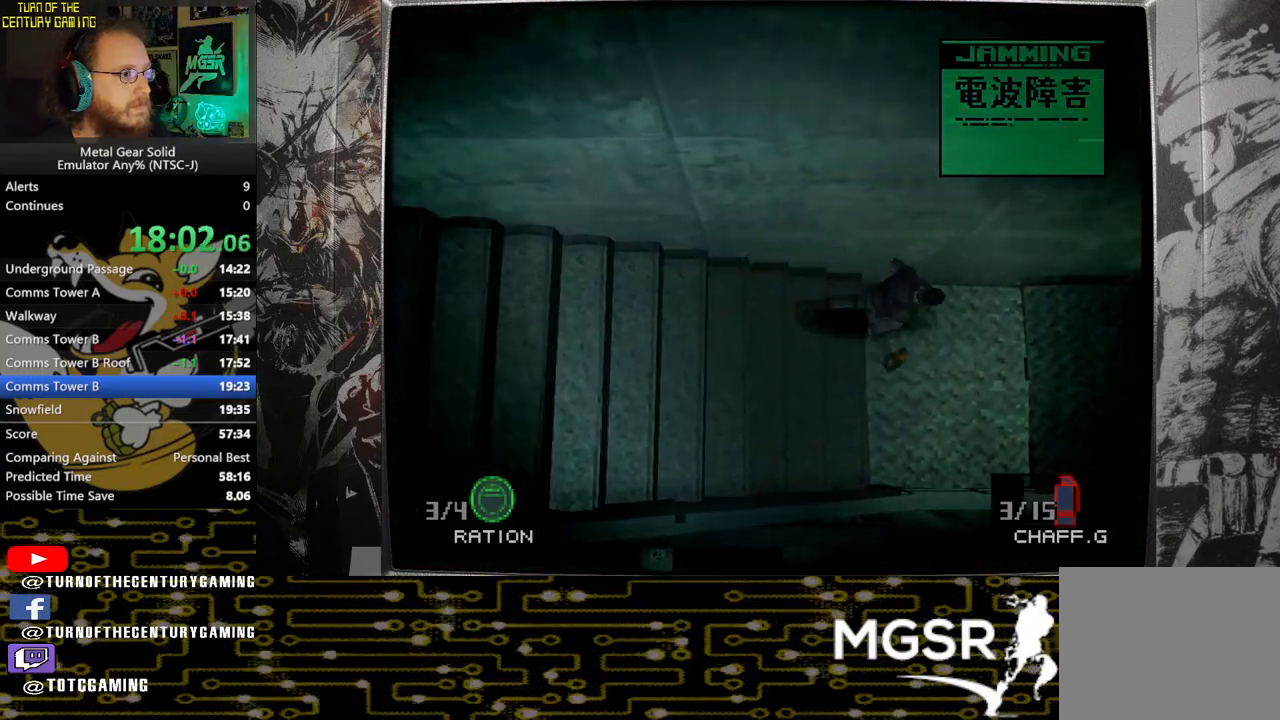
{"buttons": [], "left_stick": "down-right", "right_stick": "center", "events": [[450, "left_stick", "down-right"]]}
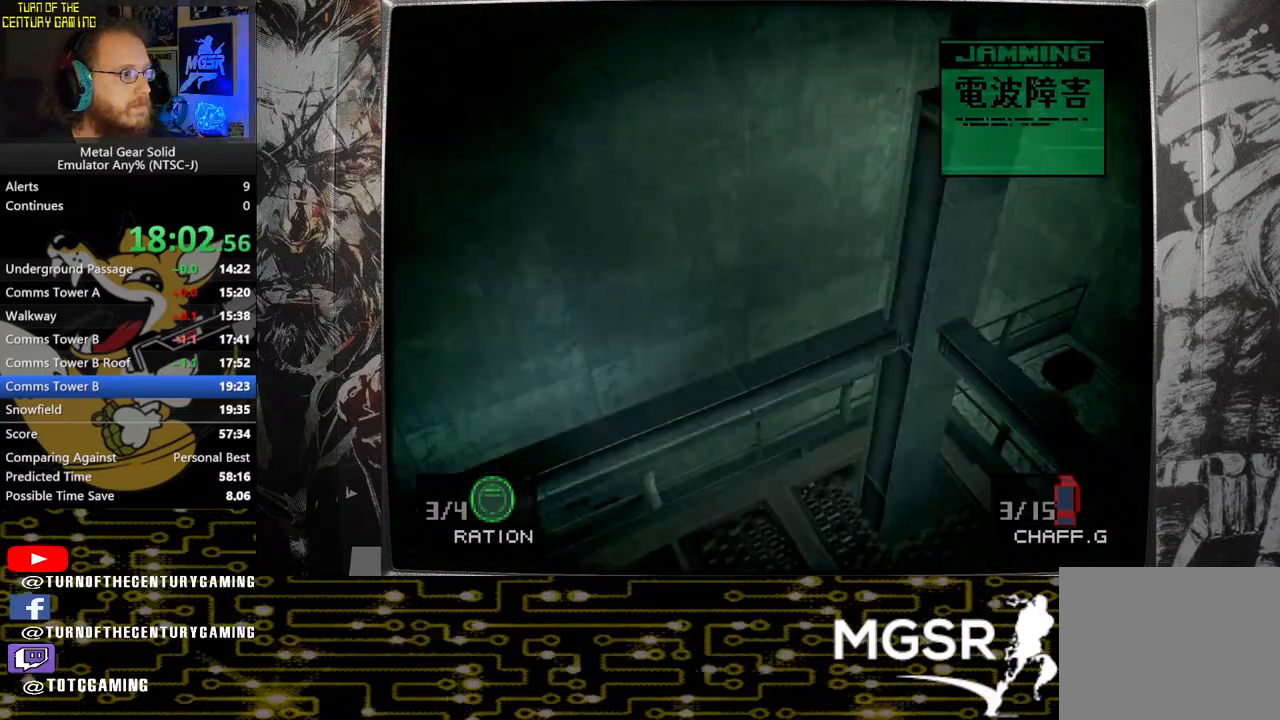
{"buttons": [], "left_stick": "down-left", "right_stick": "center", "events": [[33, "left_stick", "down"], [233, "left_stick", "down-left"]]}
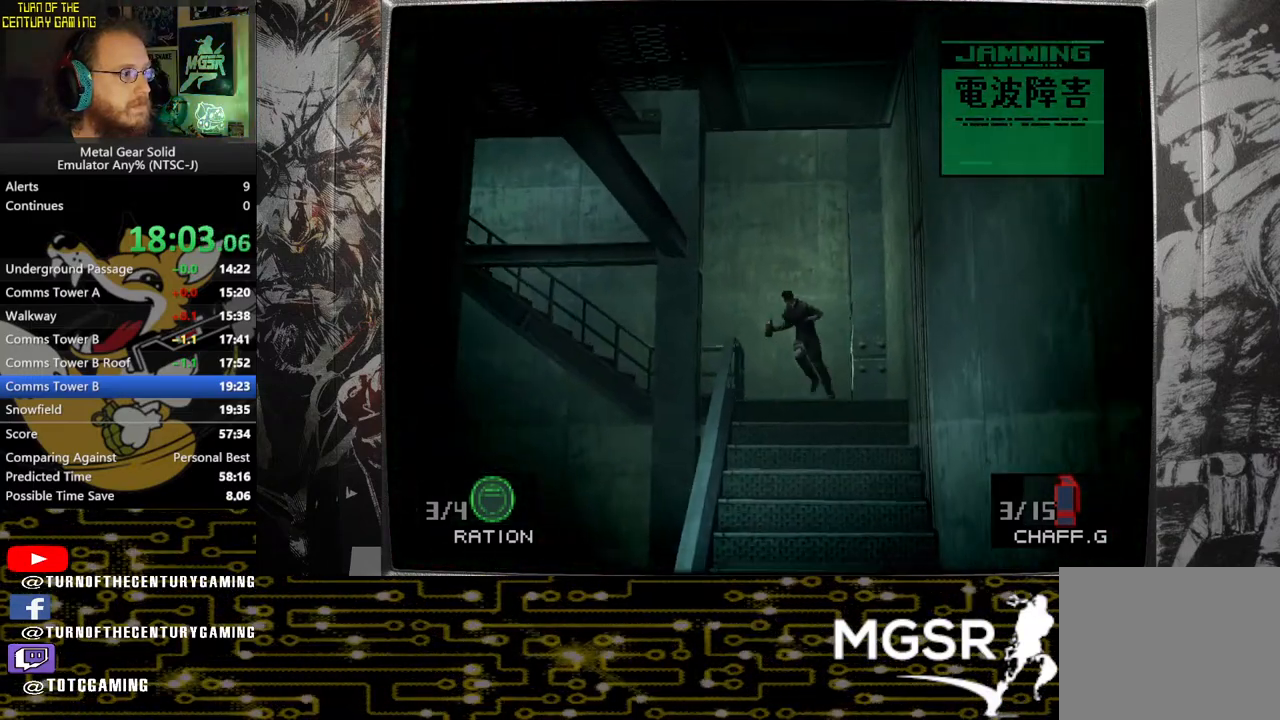
{"buttons": [], "left_stick": "down-left", "right_stick": "center", "events": []}
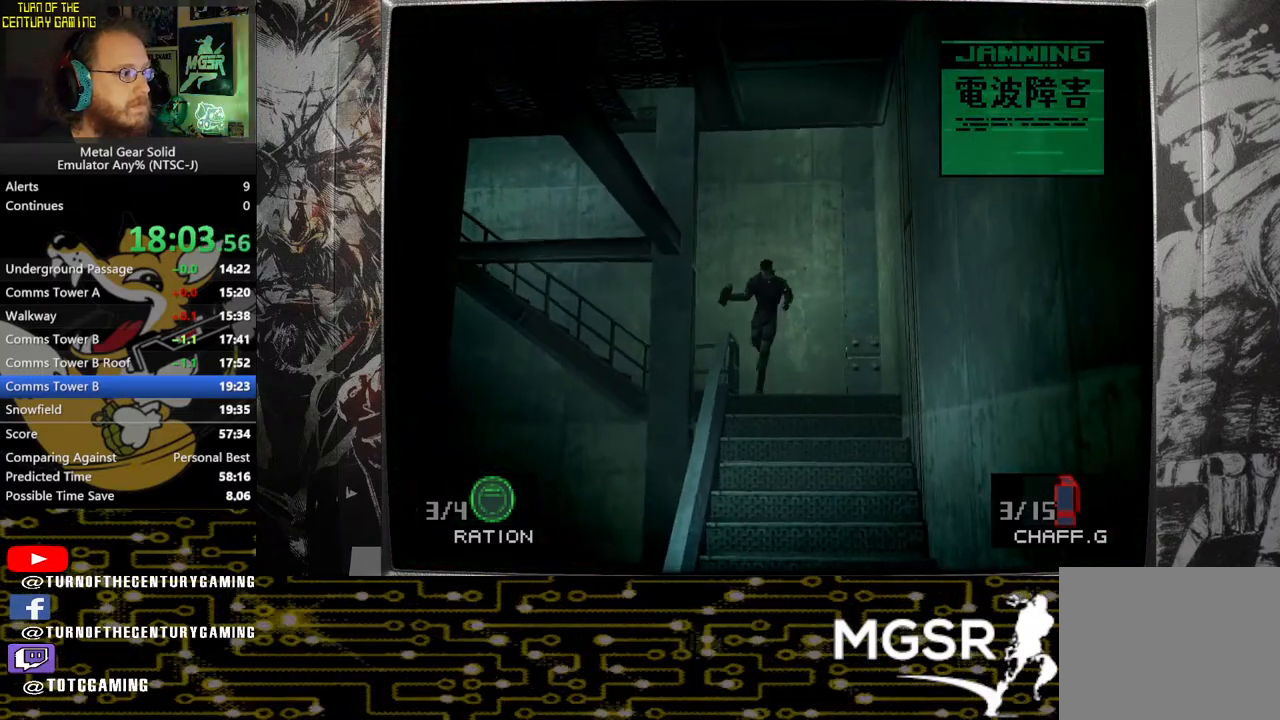
{"buttons": [], "left_stick": "down-left", "right_stick": "center", "events": []}
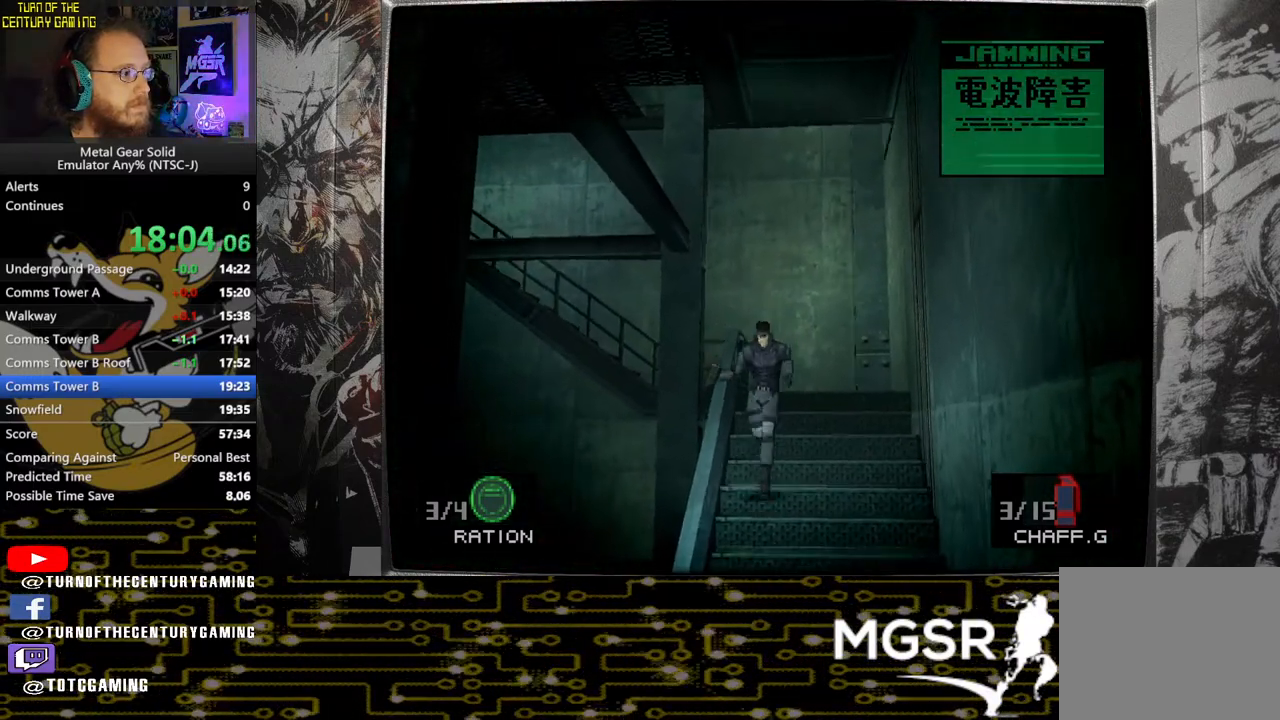
{"buttons": [], "left_stick": "down-left", "right_stick": "center", "events": []}
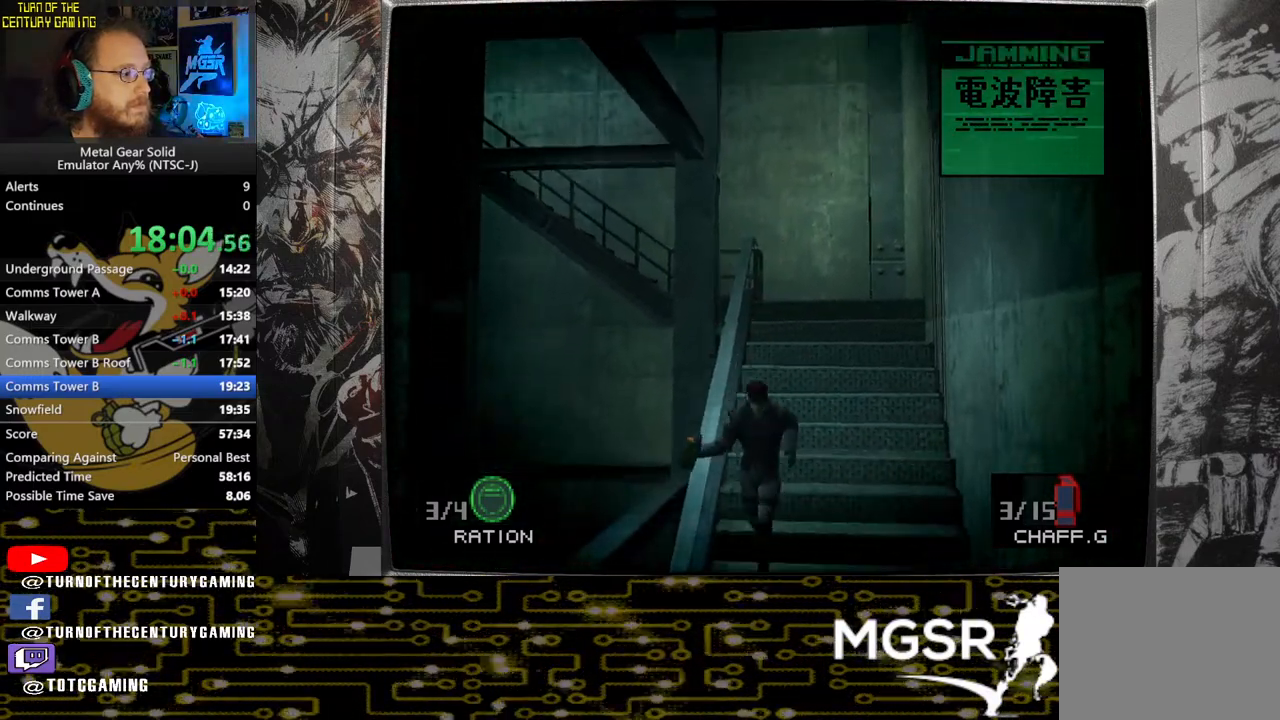
{"buttons": ["SQUARE"], "left_stick": "down-left", "right_stick": "center", "events": [[200, "SQUARE", "down"]]}
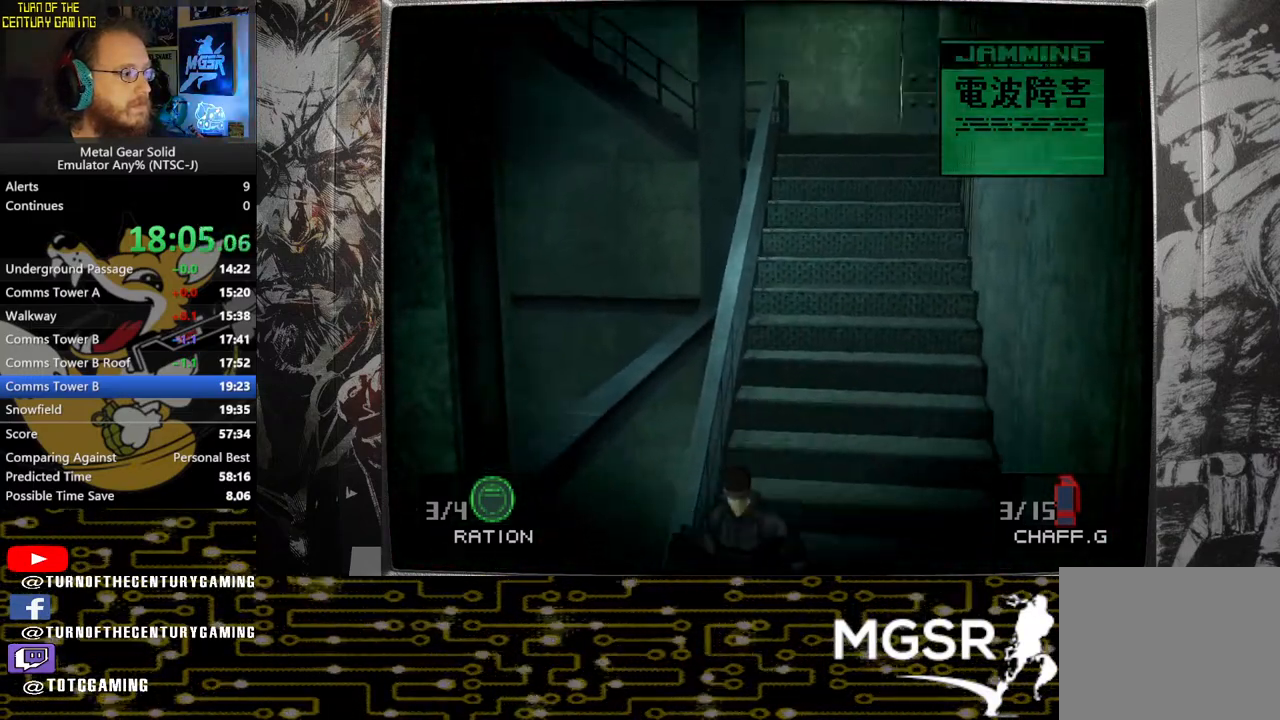
{"buttons": ["SQUARE"], "left_stick": "down-left", "right_stick": "center", "events": []}
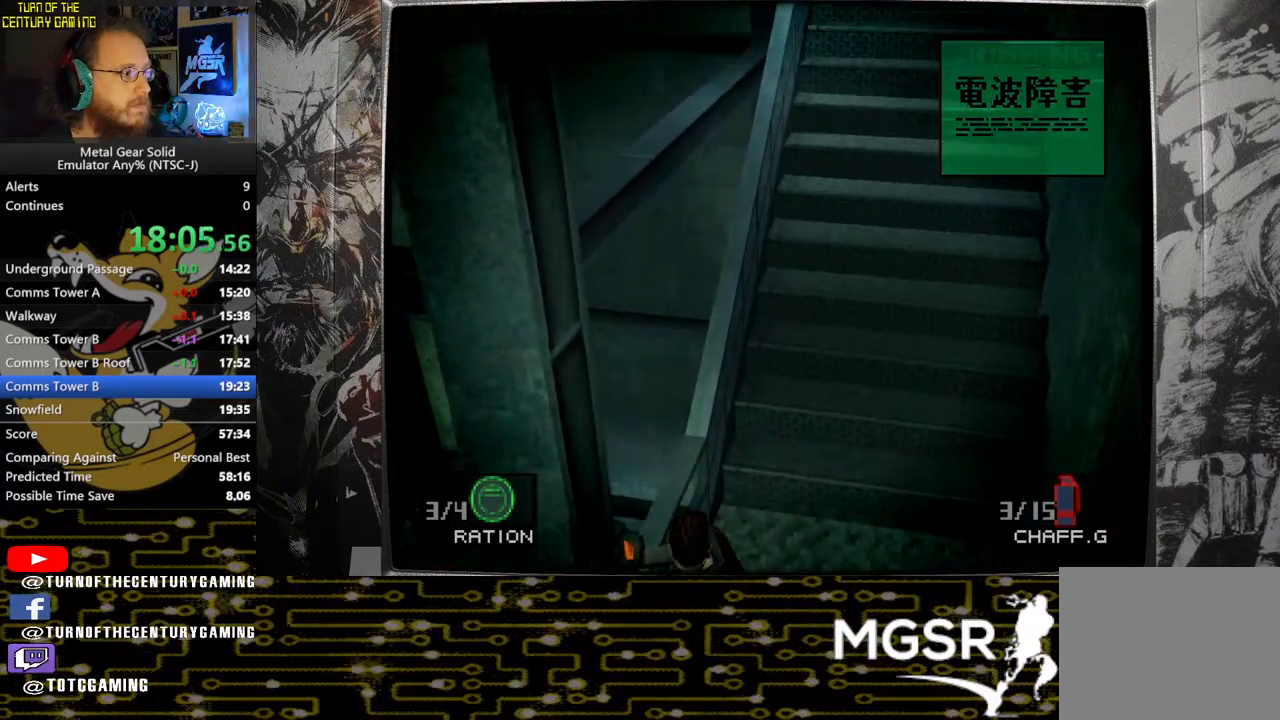
{"buttons": ["SQUARE"], "left_stick": "down-left", "right_stick": "center", "events": []}
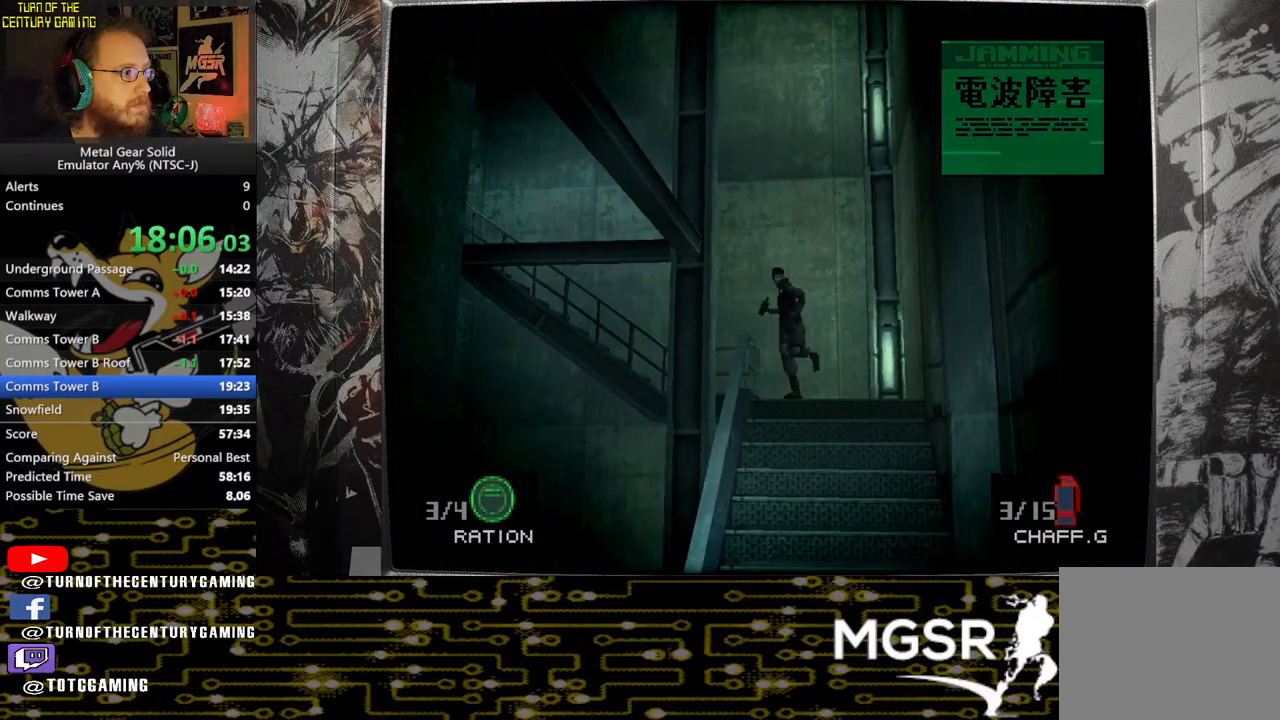
{"buttons": ["SQUARE"], "left_stick": "down-left", "right_stick": "center", "events": []}
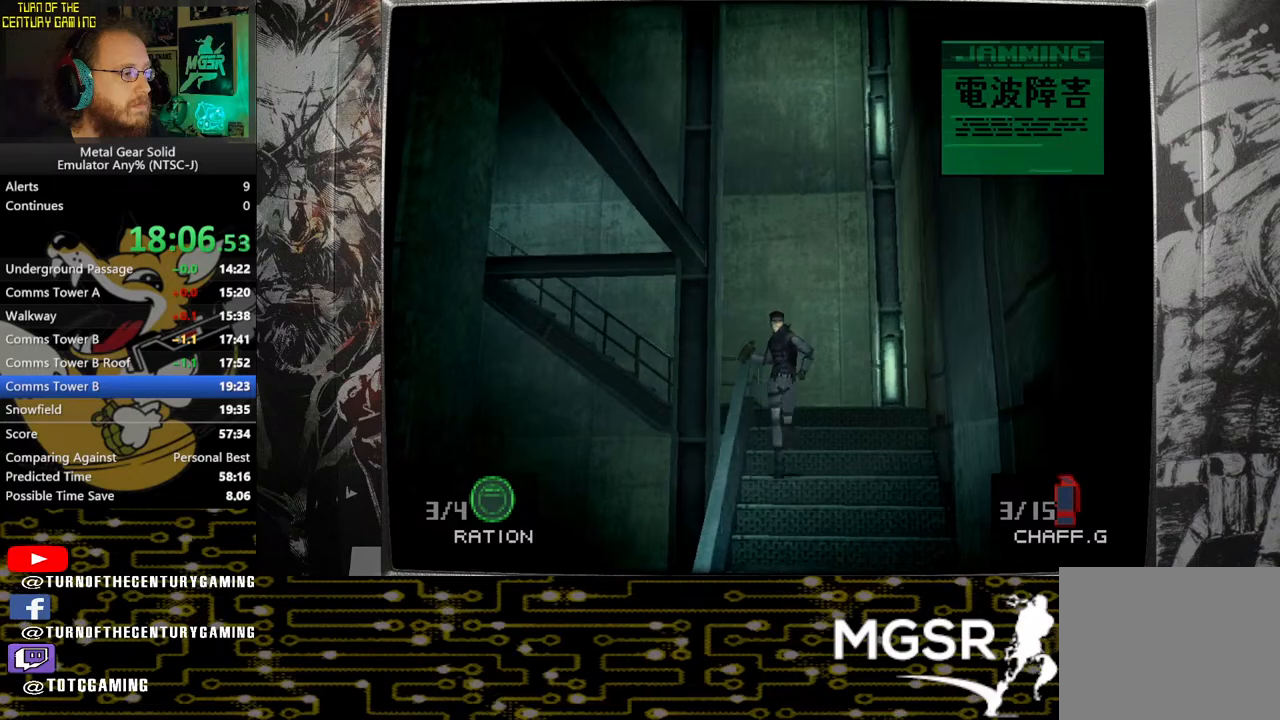
{"buttons": ["SQUARE"], "left_stick": "down-left", "right_stick": "center", "events": []}
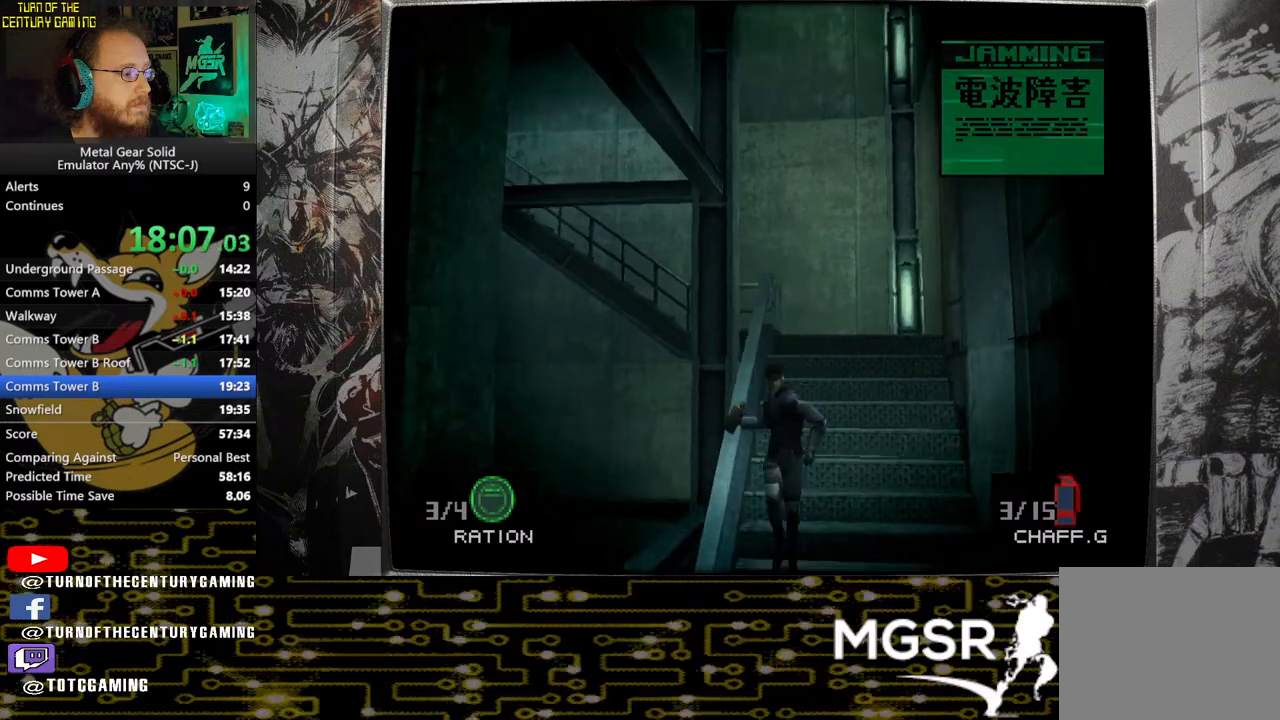
{"buttons": ["SQUARE"], "left_stick": "down-left", "right_stick": "center", "events": []}
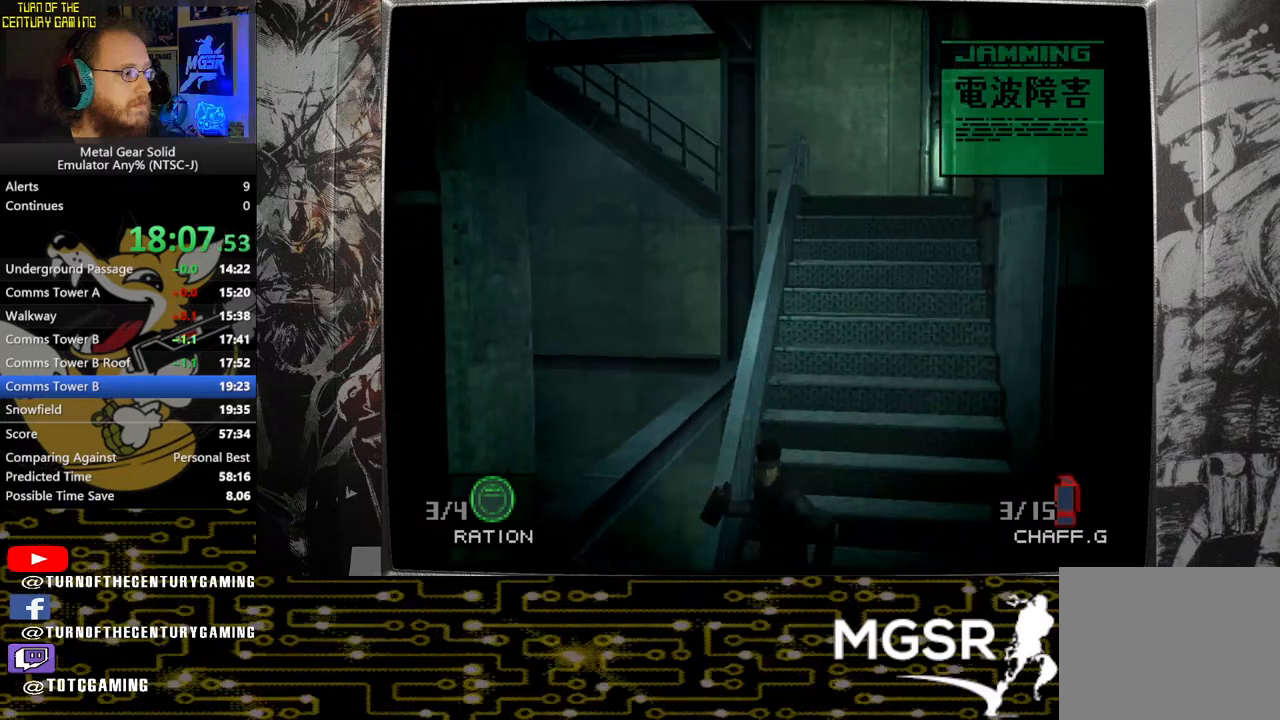
{"buttons": ["SQUARE"], "left_stick": "down-left", "right_stick": "center", "events": []}
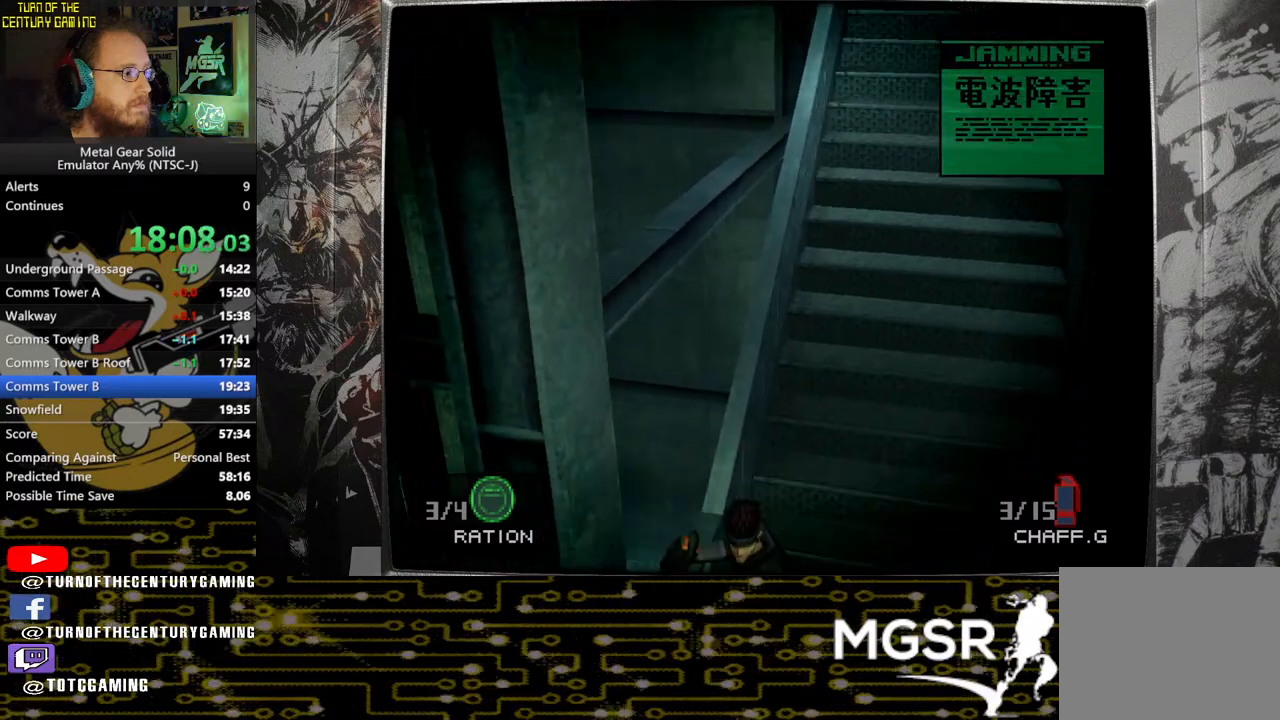
{"buttons": [], "left_stick": "down-left", "right_stick": "center", "events": [[117, "SQUARE", "up"]]}
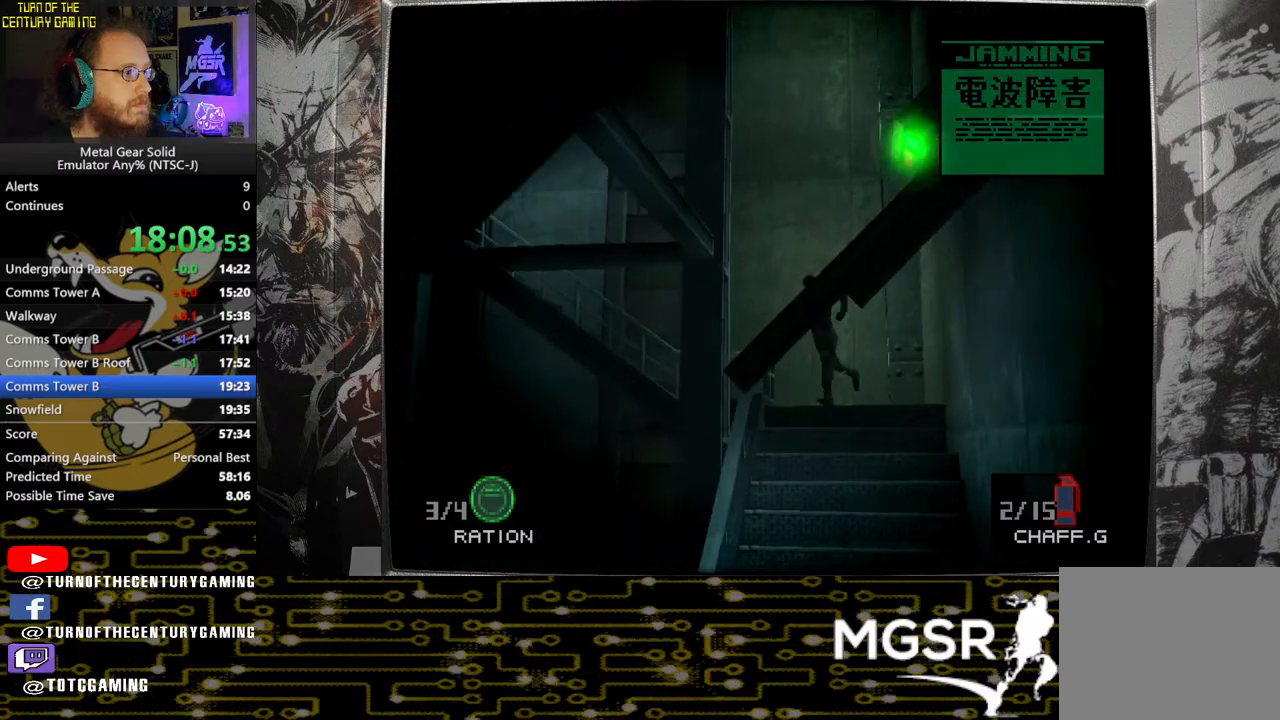
{"buttons": [], "left_stick": "down-left", "right_stick": "center", "events": []}
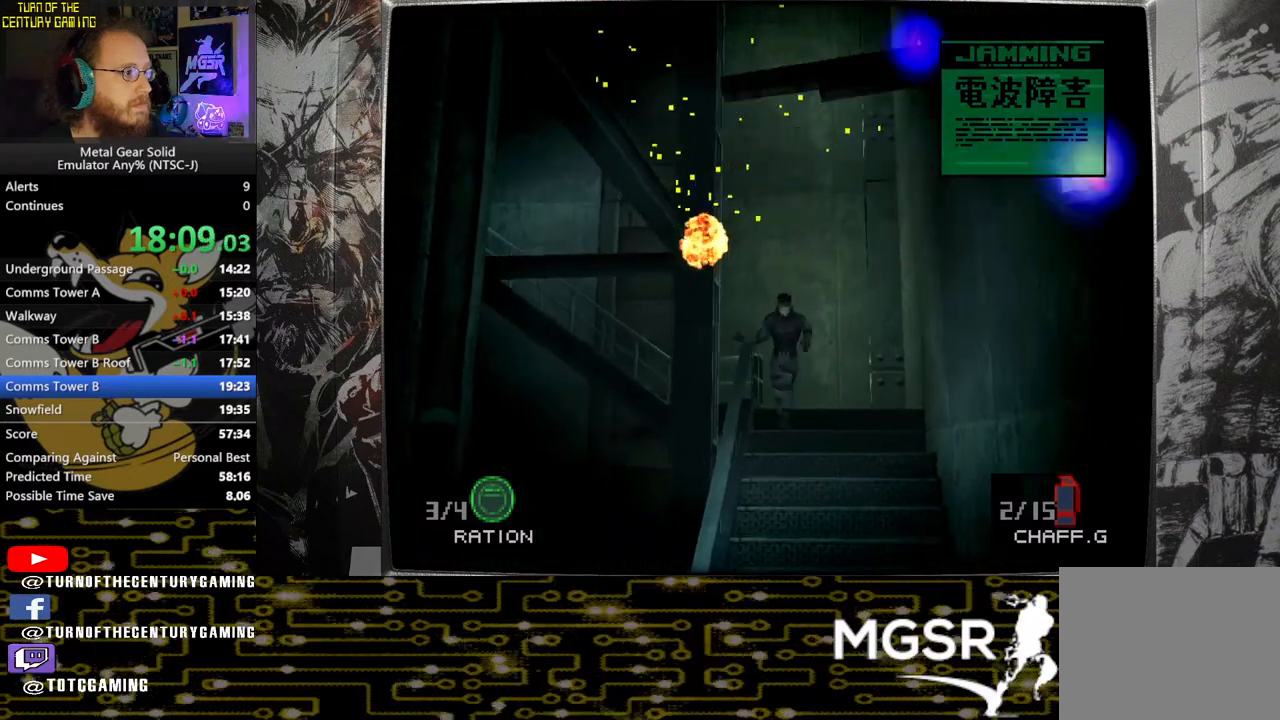
{"buttons": [], "left_stick": "down-left", "right_stick": "center", "events": []}
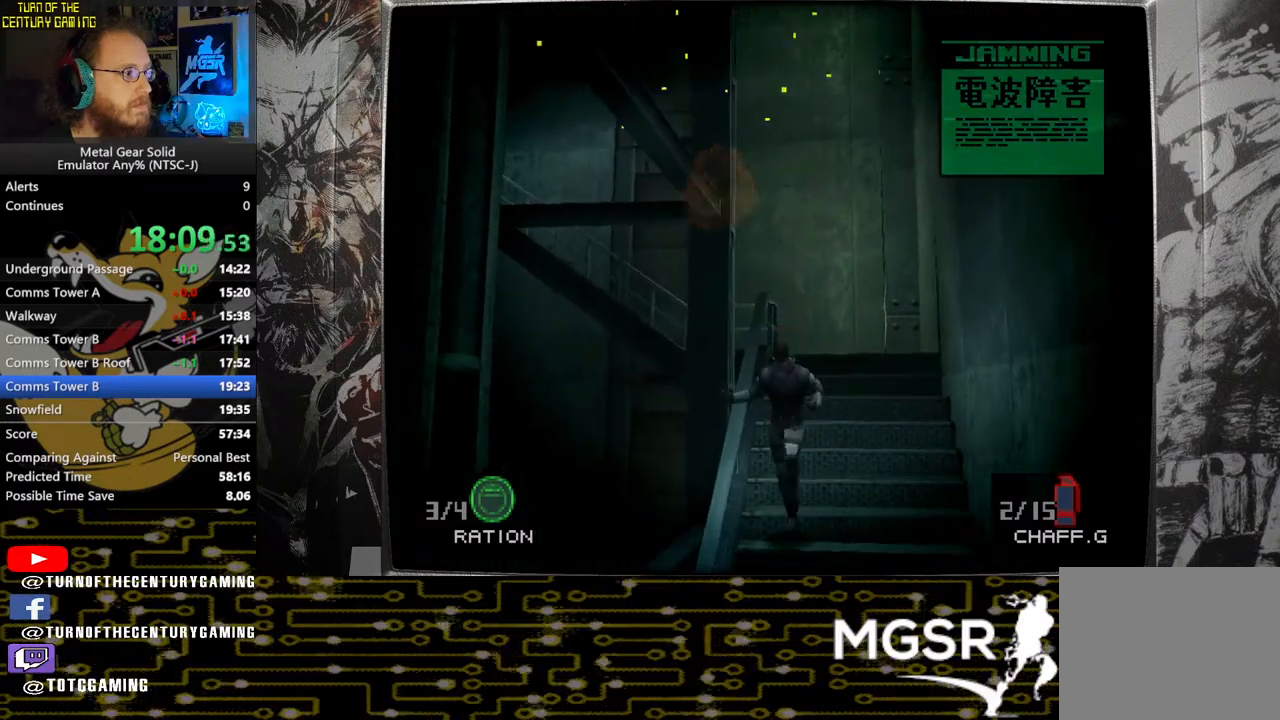
{"buttons": [], "left_stick": "down-left", "right_stick": "center", "events": []}
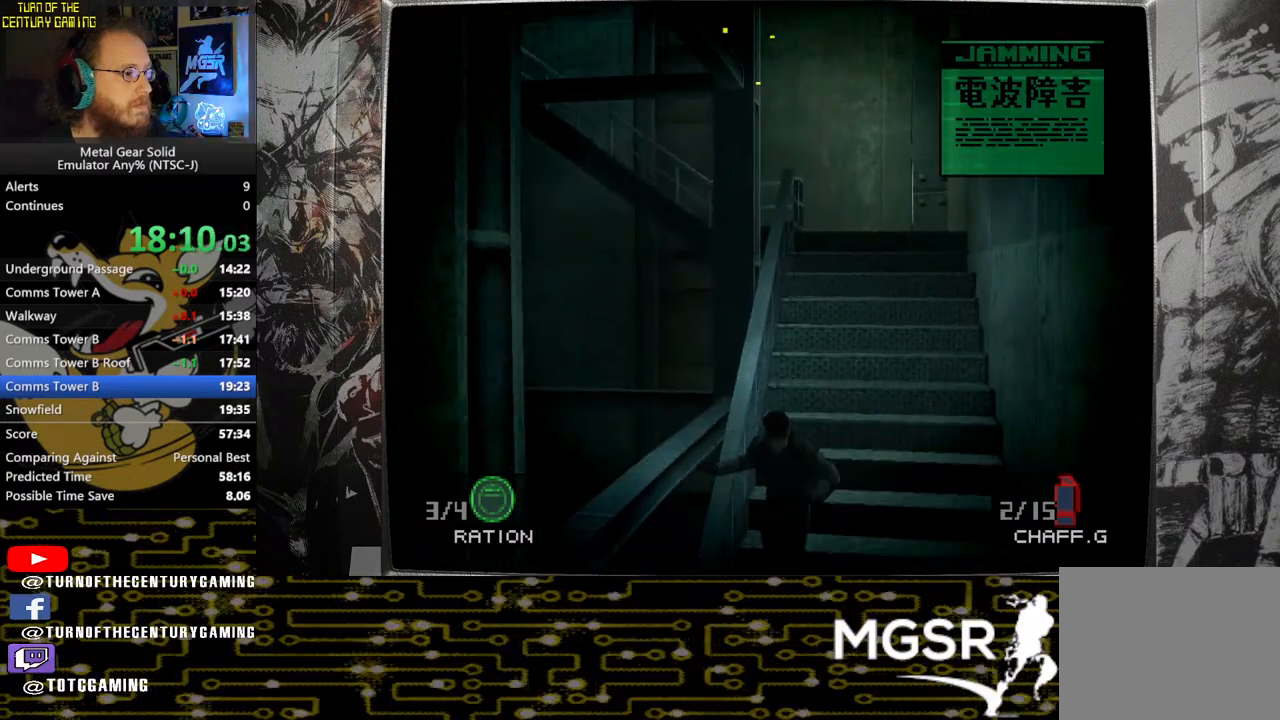
{"buttons": [], "left_stick": "down-left", "right_stick": "center", "events": []}